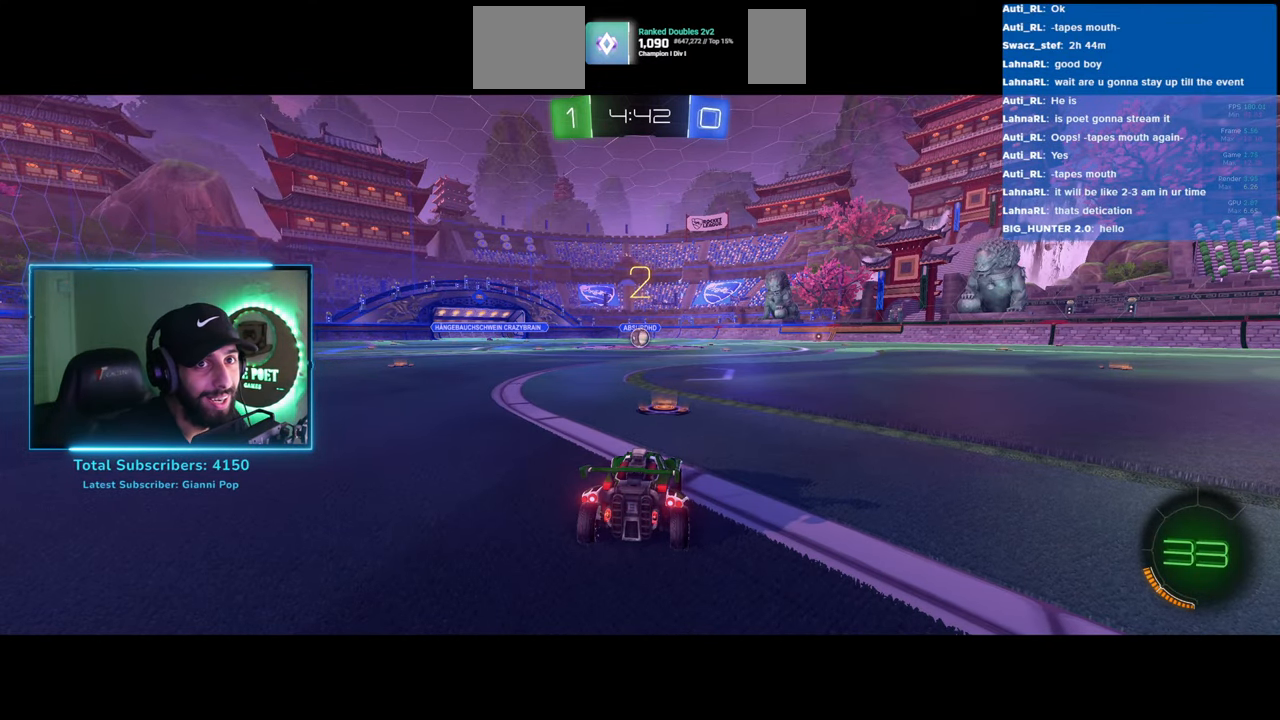
Gameplay with keyboard and mouse; each line is a JSON object with the keys and mouse buttons held at the frame after it. "events" lists presses ("down") and releases ("up") of "a", "ctrl", "d", "e", "q", "s", "shift", "space", "w", "mouse_left", "mouse_wheel", "mouse_right", "mouse_mb4" and "mouse_mb5" between this image and that frame as [ms after this image, input, new state], when the widget could be followed in between. "mouse_left", "mouse_wheel", "mouse_right", "mouse_mb4", "mouse_mb5" = the "left", "wheel", "right", "mb4", "mb5" buttons of the "mouse" list. No other keys are recorded. "wheel" means that the mouse wheel is clicked or scrolled. Mouse movement is not recorded.
{"keys": ["w"], "mouse": ["wheel"], "events": [[250, "w", "down"], [300, "mouse_wheel", "down"], [383, "mouse_wheel", "up"], [467, "mouse_wheel", "down"]]}
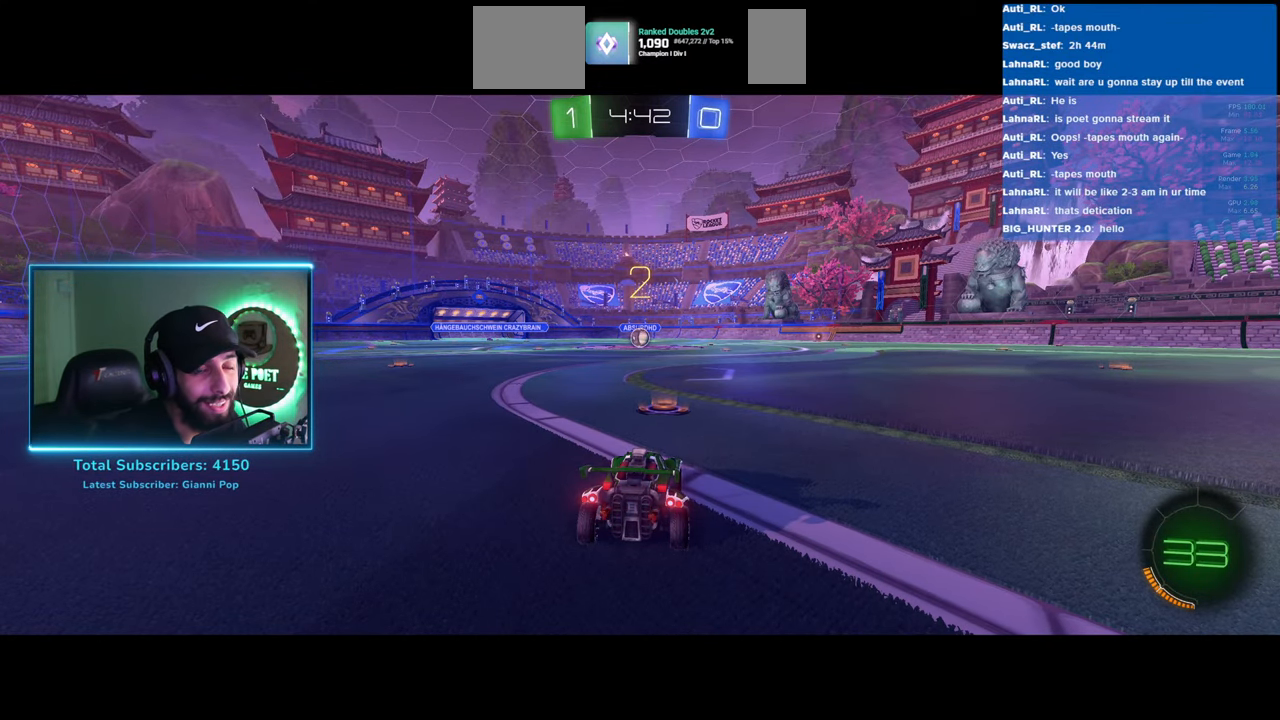
{"keys": ["w"], "mouse": ["left"], "events": [[33, "mouse_wheel", "up"], [367, "mouse_left", "down"]]}
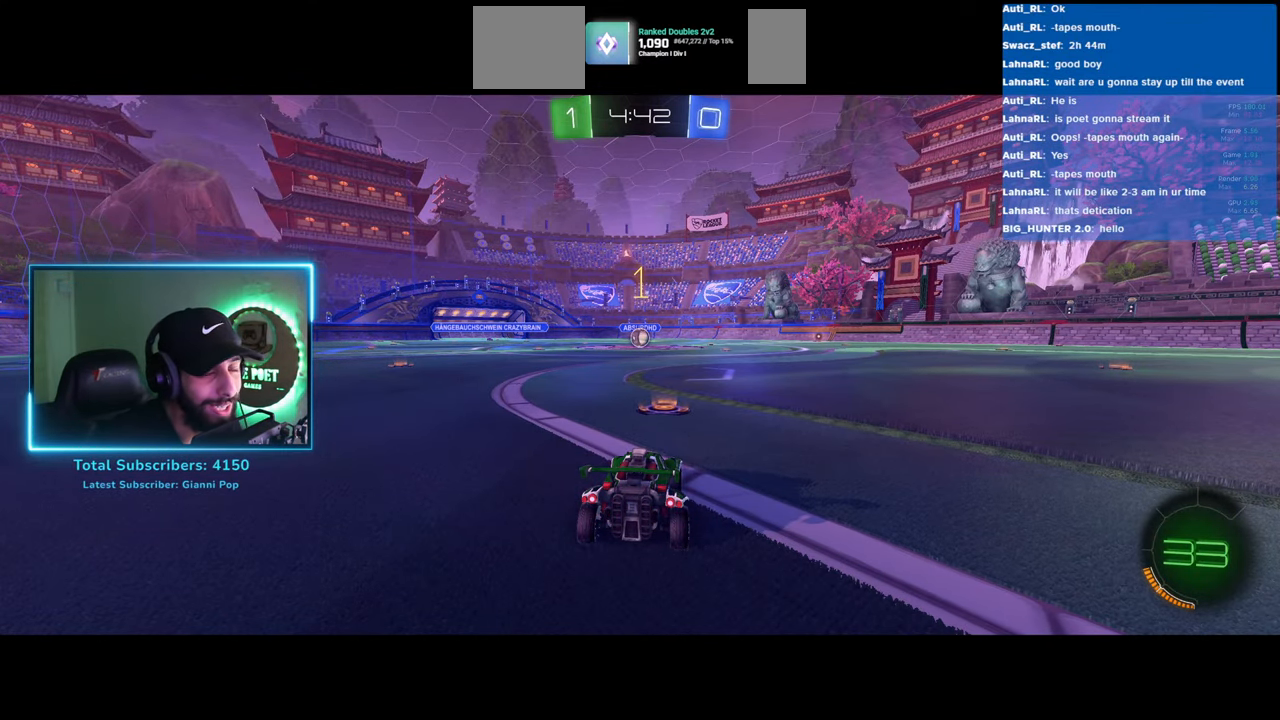
{"keys": ["w"], "mouse": ["left"], "events": []}
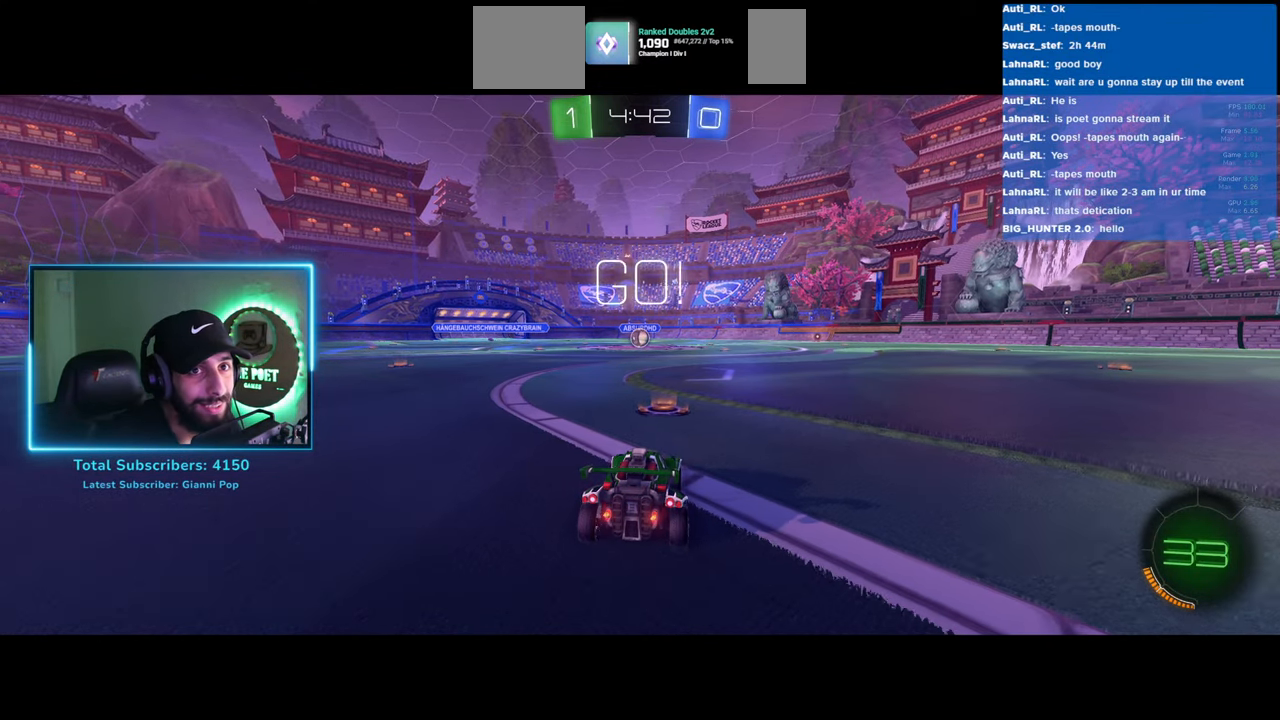
{"keys": ["w"], "mouse": ["left"], "events": [[400, "a", "down"], [467, "a", "up"]]}
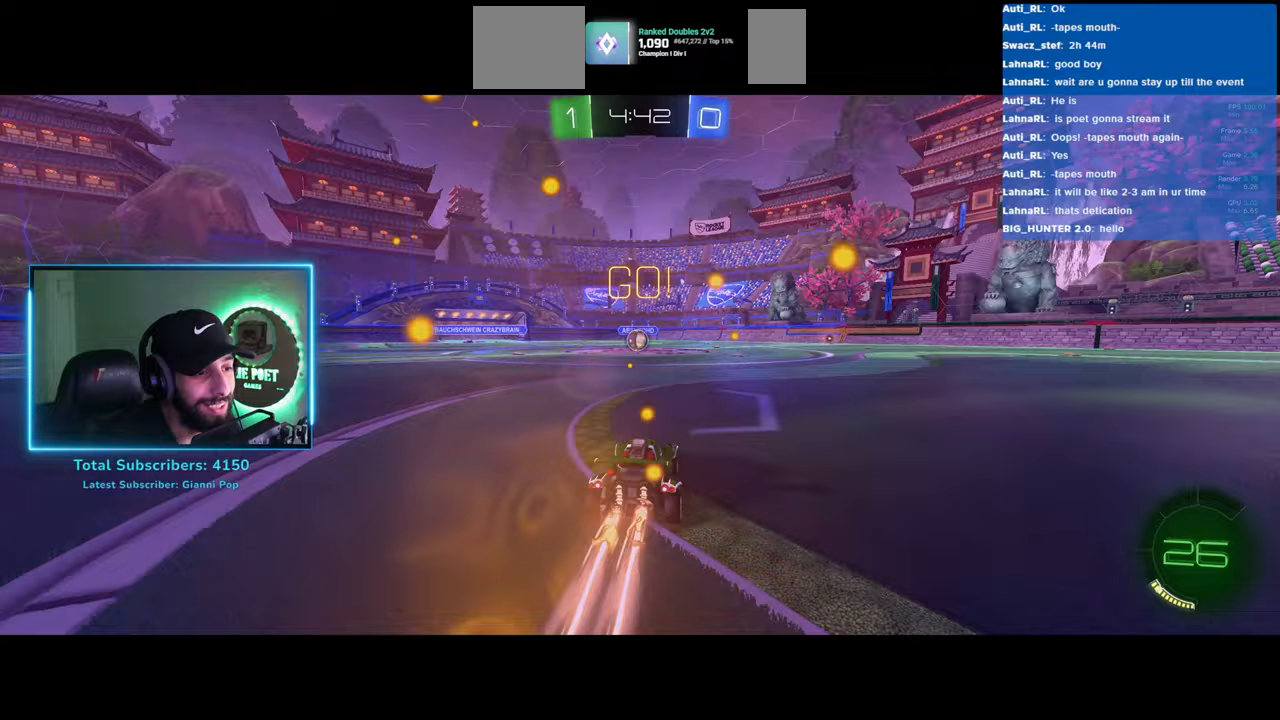
{"keys": ["w"], "mouse": ["left"], "events": []}
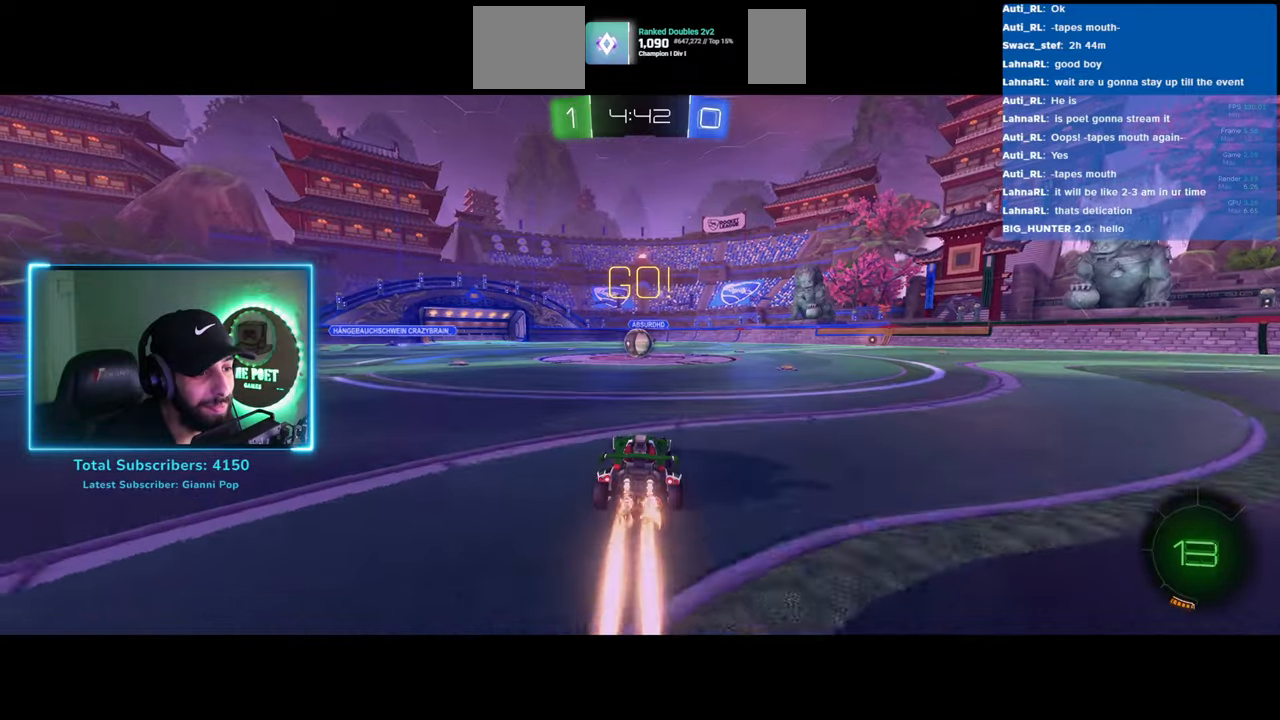
{"keys": ["w"], "mouse": ["right"], "events": [[217, "d", "down"], [250, "mouse_right", "down"], [267, "d", "up"], [283, "mouse_left", "up"], [350, "mouse_right", "up"], [417, "mouse_right", "down"]]}
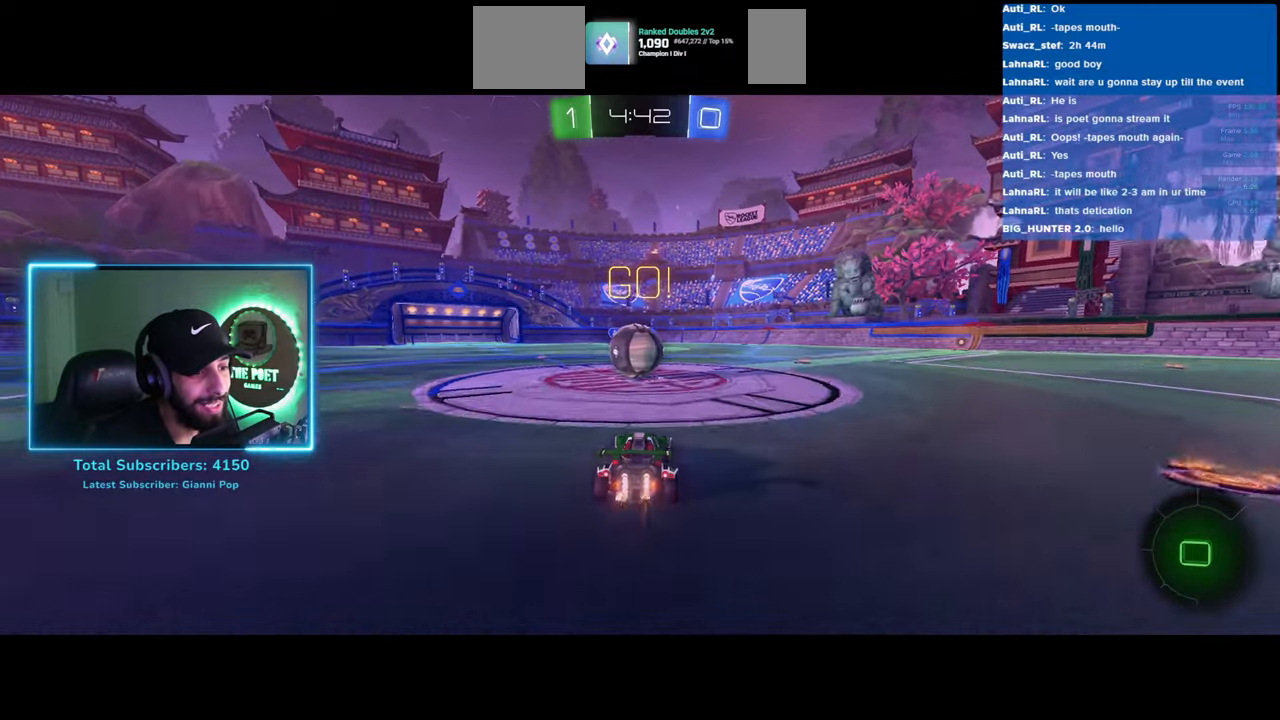
{"keys": ["w"], "mouse": [], "events": [[33, "mouse_right", "up"]]}
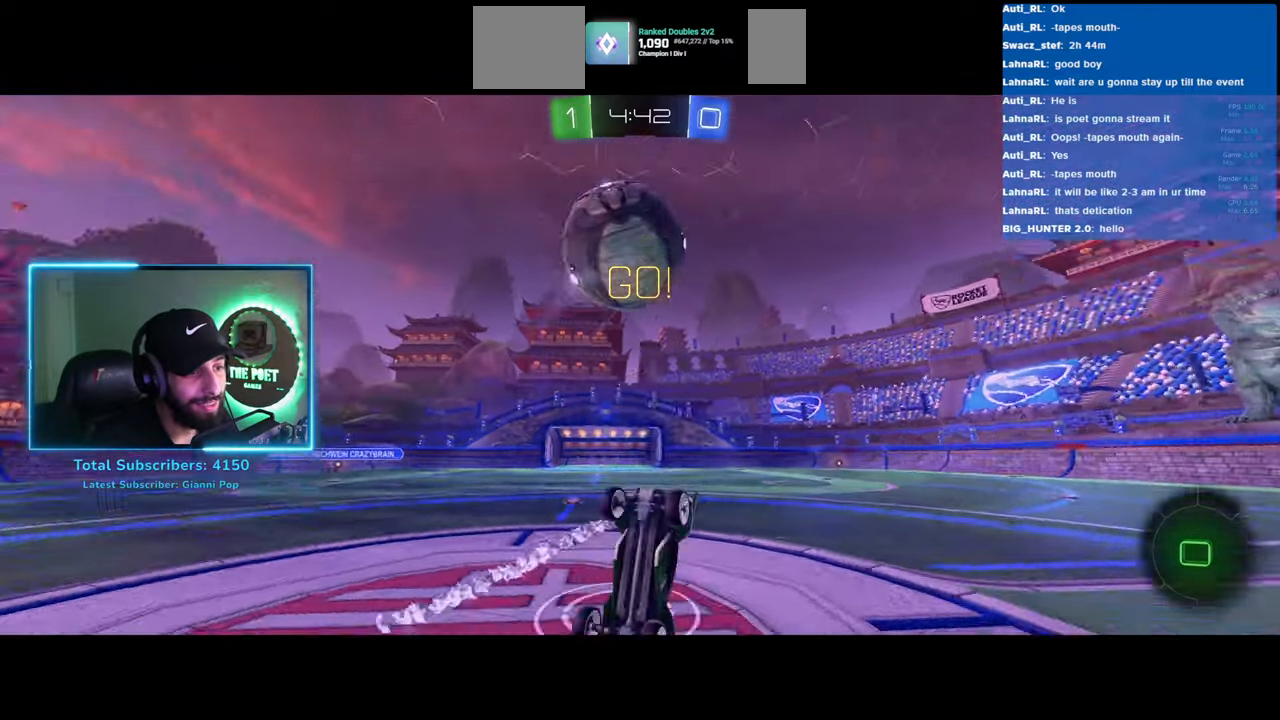
{"keys": [], "mouse": [], "events": [[217, "w", "up"]]}
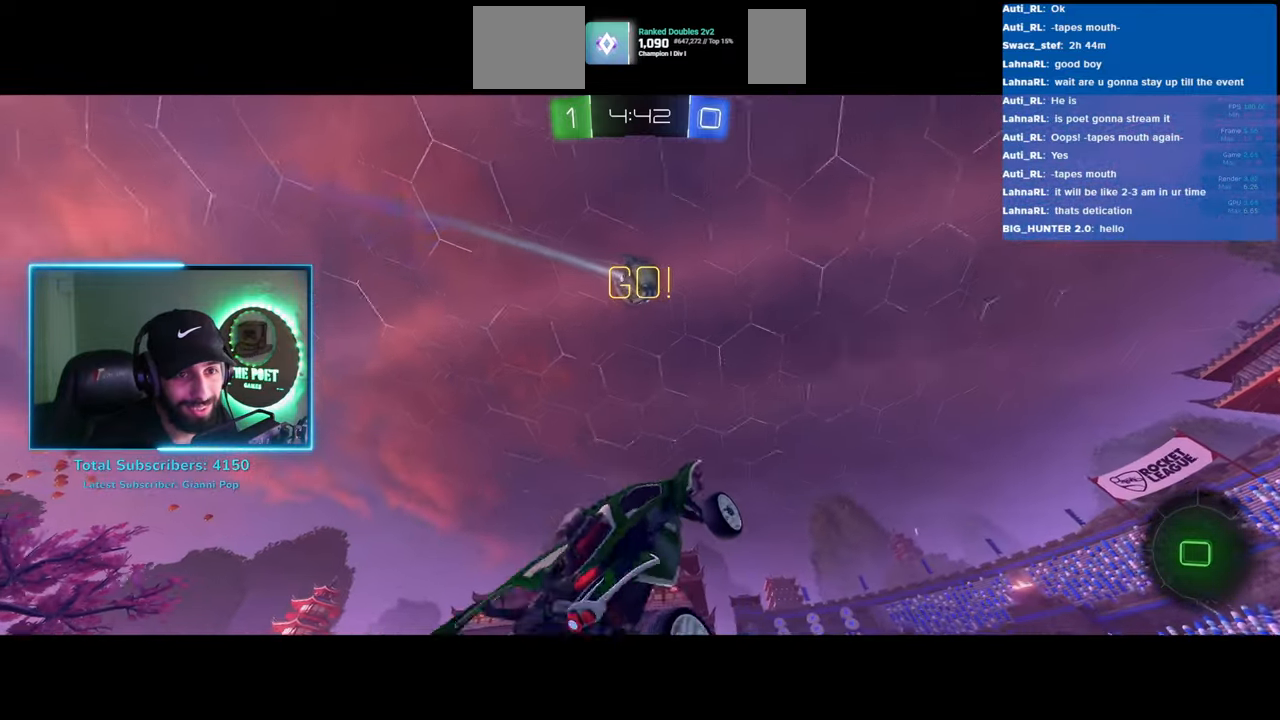
{"keys": ["w"], "mouse": ["right"], "events": [[67, "w", "down"], [100, "a", "down"], [267, "mouse_left", "down"], [400, "a", "up"], [433, "mouse_right", "down"], [450, "mouse_left", "up"]]}
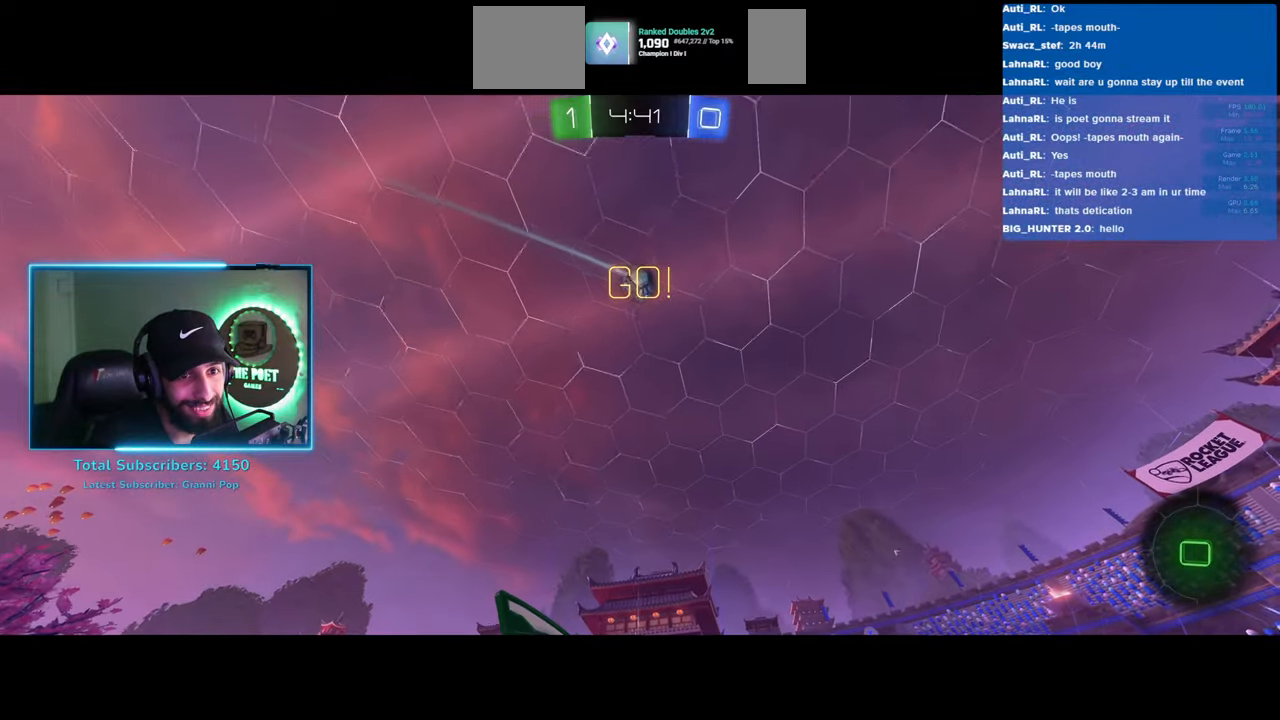
{"keys": ["w"], "mouse": [], "events": [[17, "mouse_right", "up"], [83, "mouse_right", "down"], [167, "mouse_right", "up"], [183, "space", "down"], [300, "space", "up"]]}
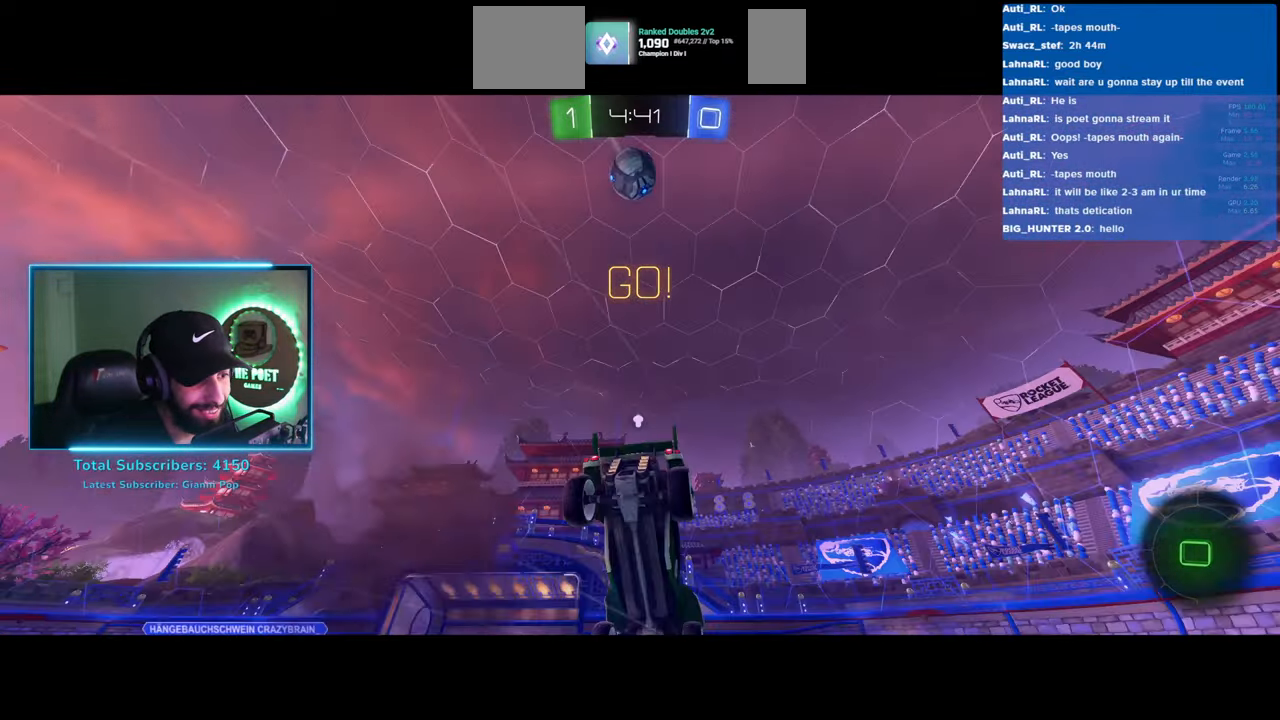
{"keys": ["d"], "mouse": [], "events": [[200, "w", "up"], [283, "d", "down"]]}
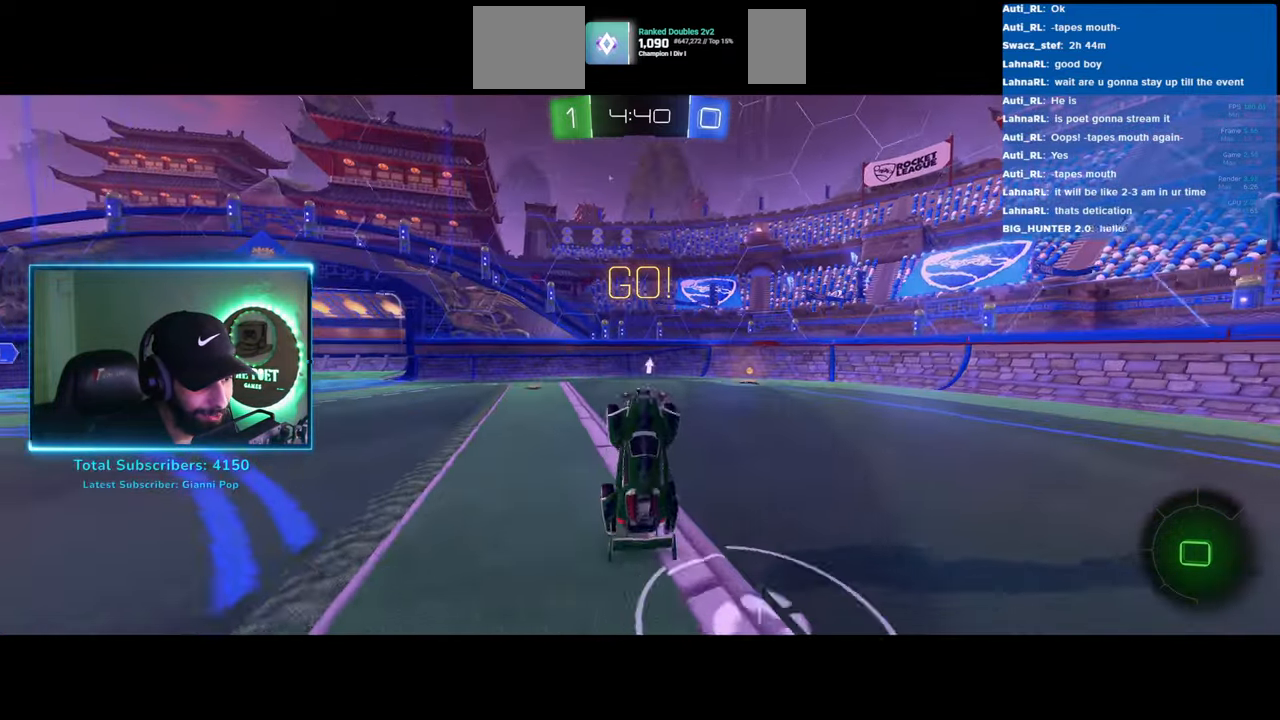
{"keys": ["d", "w"], "mouse": [], "events": [[33, "d", "up"], [133, "d", "down"], [150, "w", "down"]]}
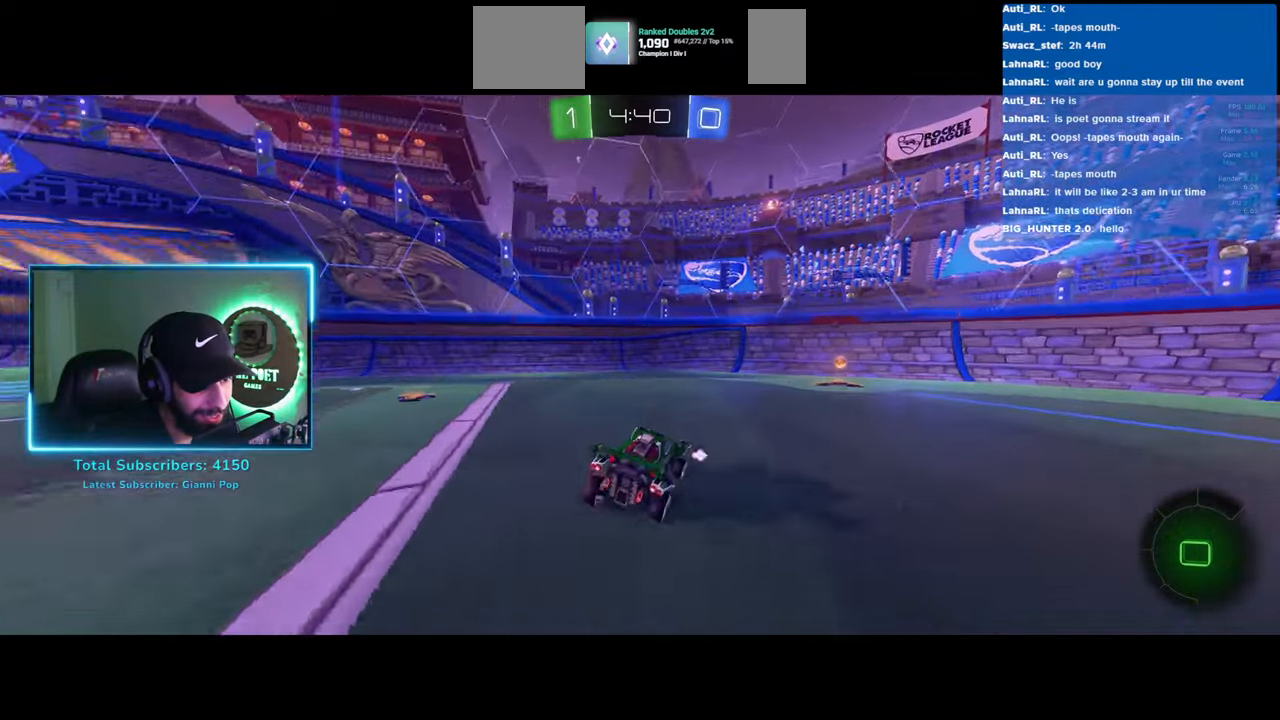
{"keys": ["d", "w"], "mouse": [], "events": [[67, "d", "up"], [167, "d", "down"], [183, "space", "down"], [317, "space", "up"]]}
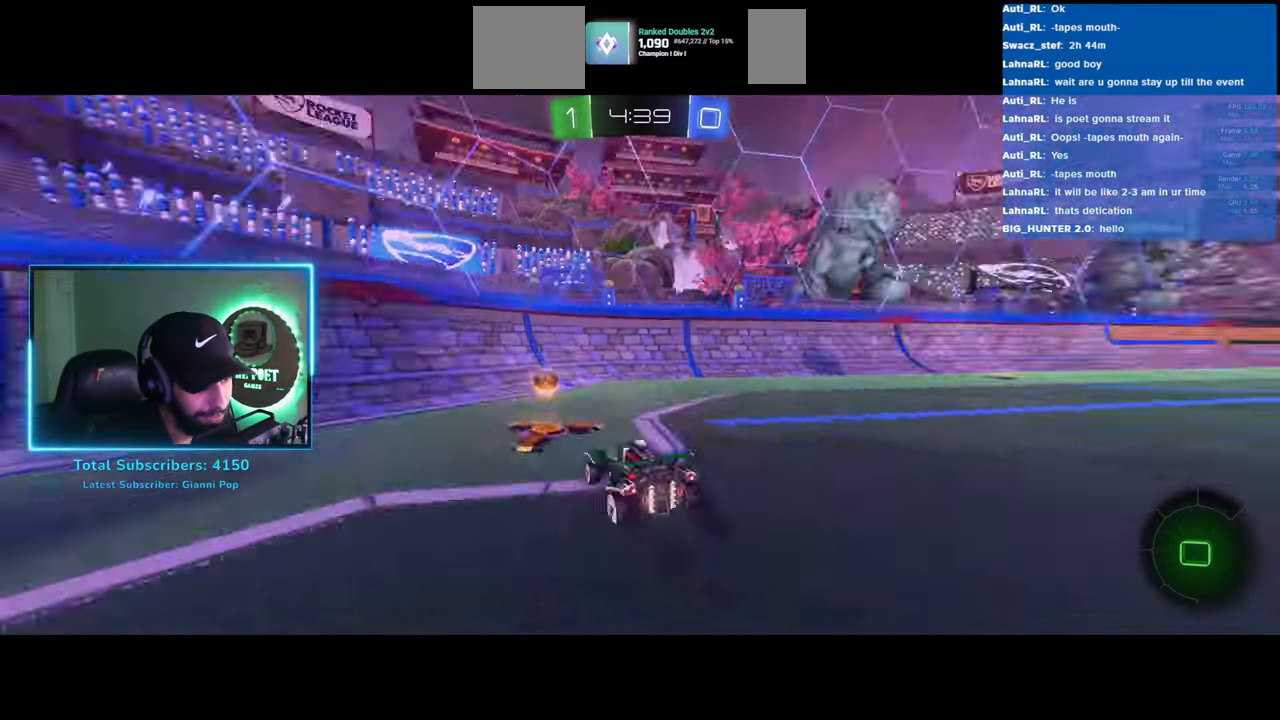
{"keys": ["w"], "mouse": [], "events": [[483, "d", "up"]]}
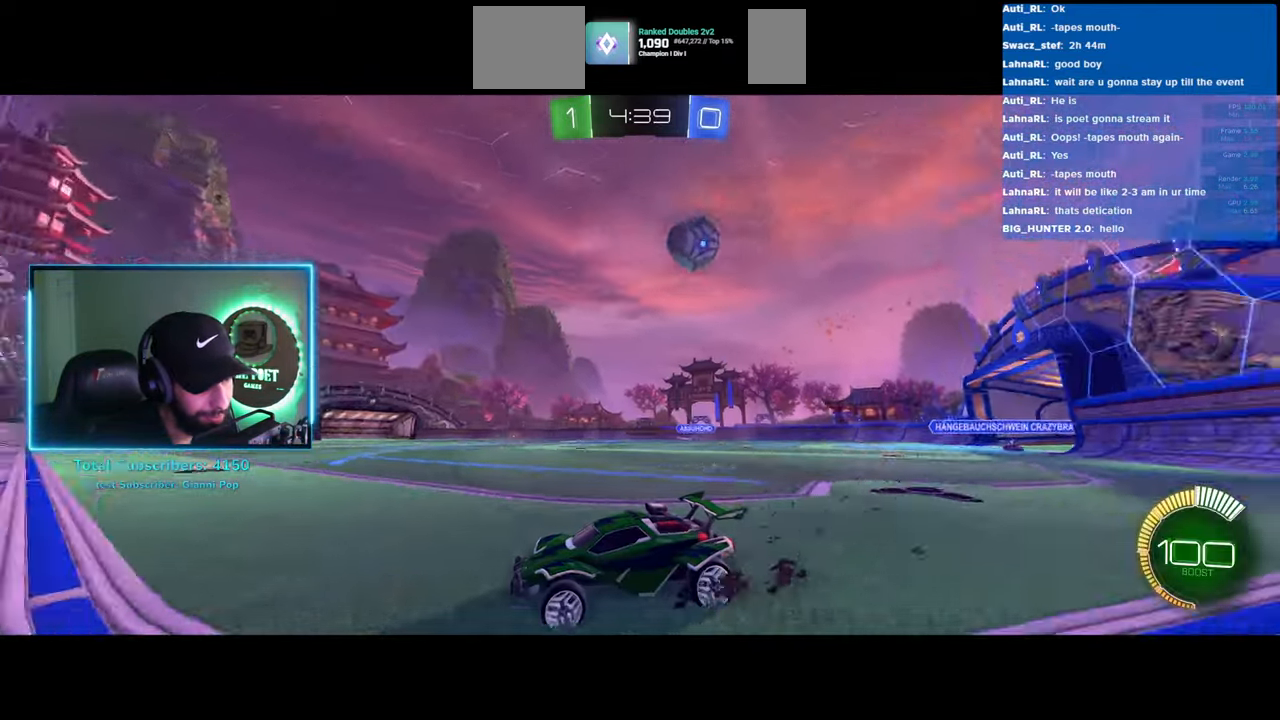
{"keys": ["w"], "mouse": [], "events": [[200, "mouse_right", "down"], [300, "mouse_right", "up"], [367, "mouse_right", "down"], [500, "mouse_right", "up"]]}
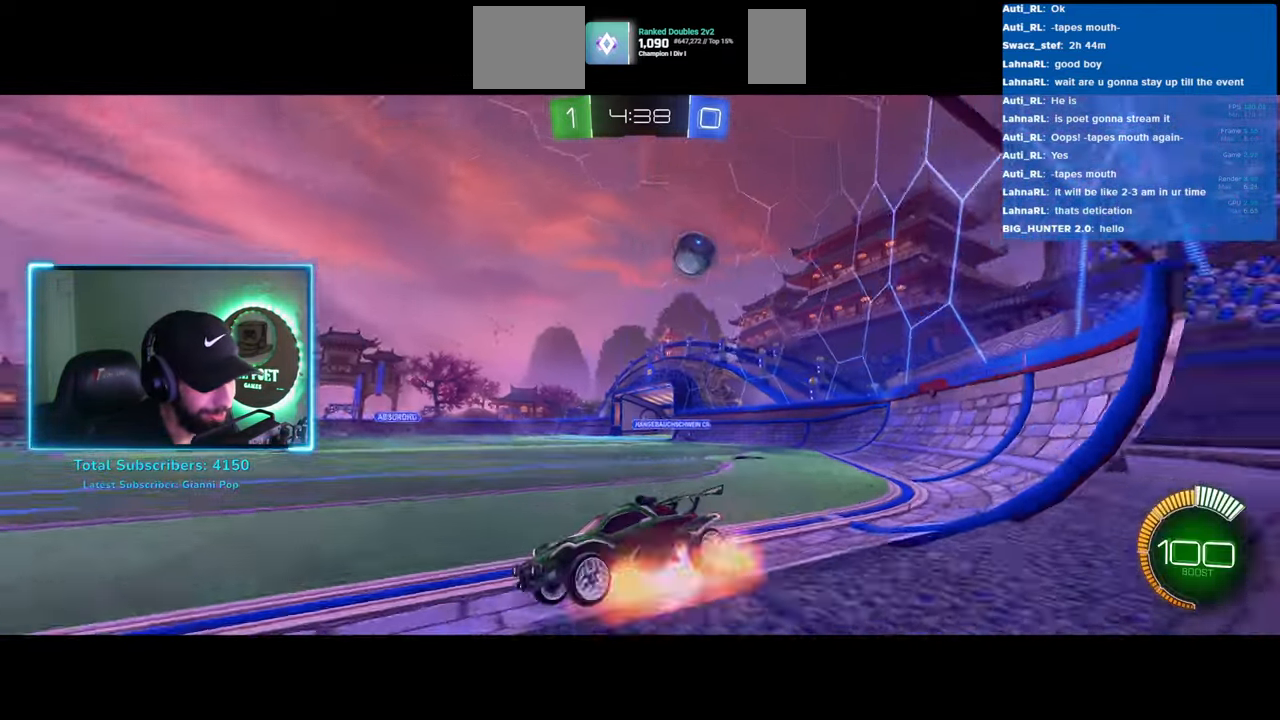
{"keys": ["w"], "mouse": [], "events": [[333, "space", "down"], [467, "space", "up"]]}
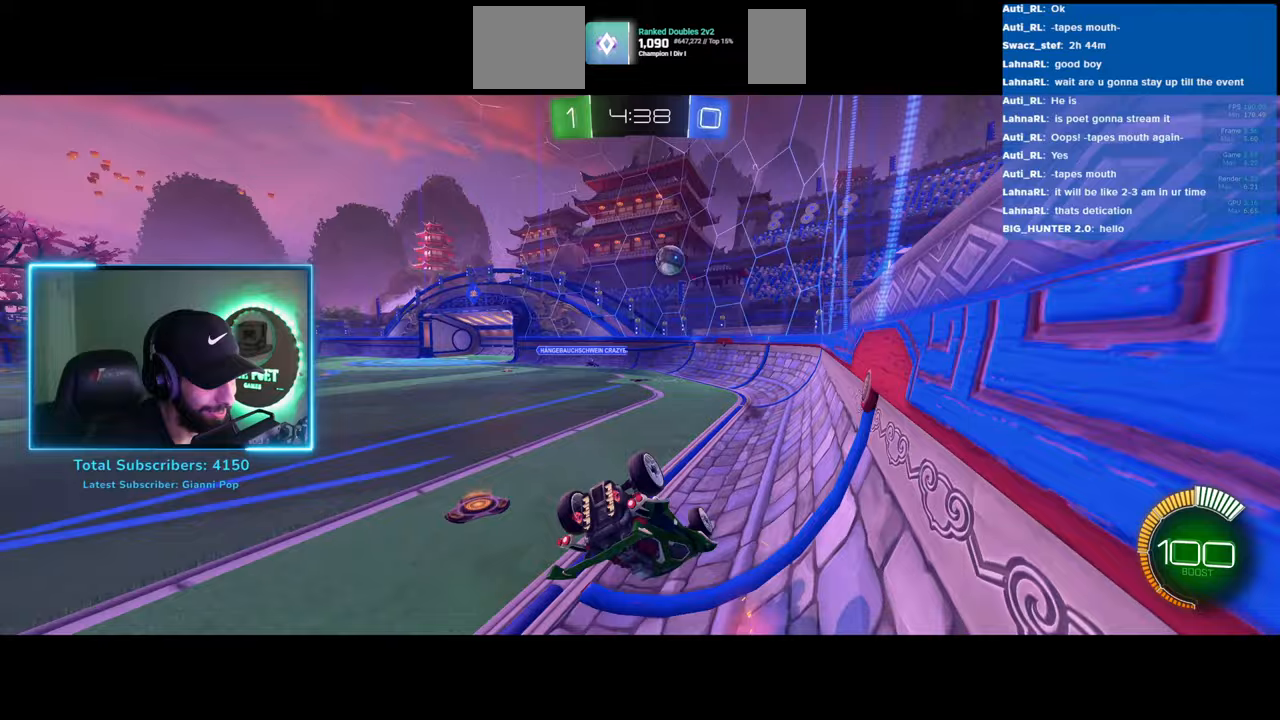
{"keys": ["w"], "mouse": [], "events": []}
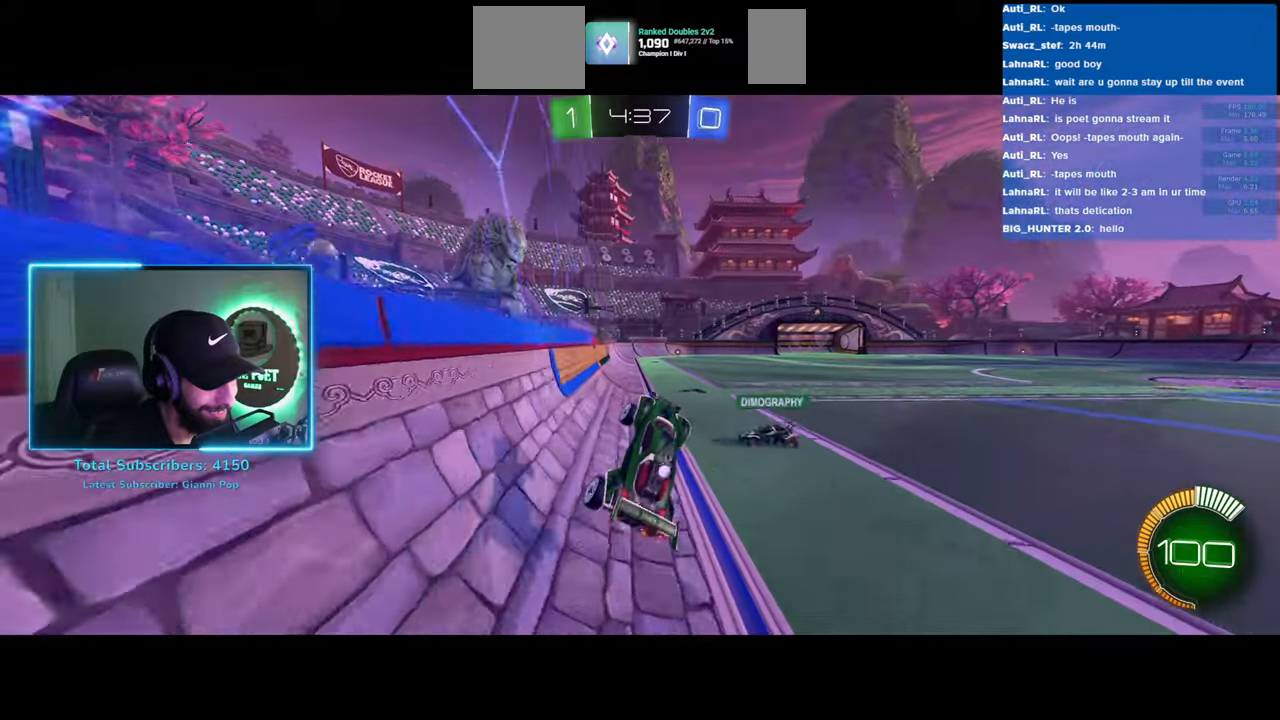
{"keys": ["w"], "mouse": [], "events": [[183, "space", "down"], [200, "mouse_right", "down"], [283, "space", "up"], [317, "mouse_right", "up"], [383, "mouse_right", "down"], [467, "mouse_right", "up"]]}
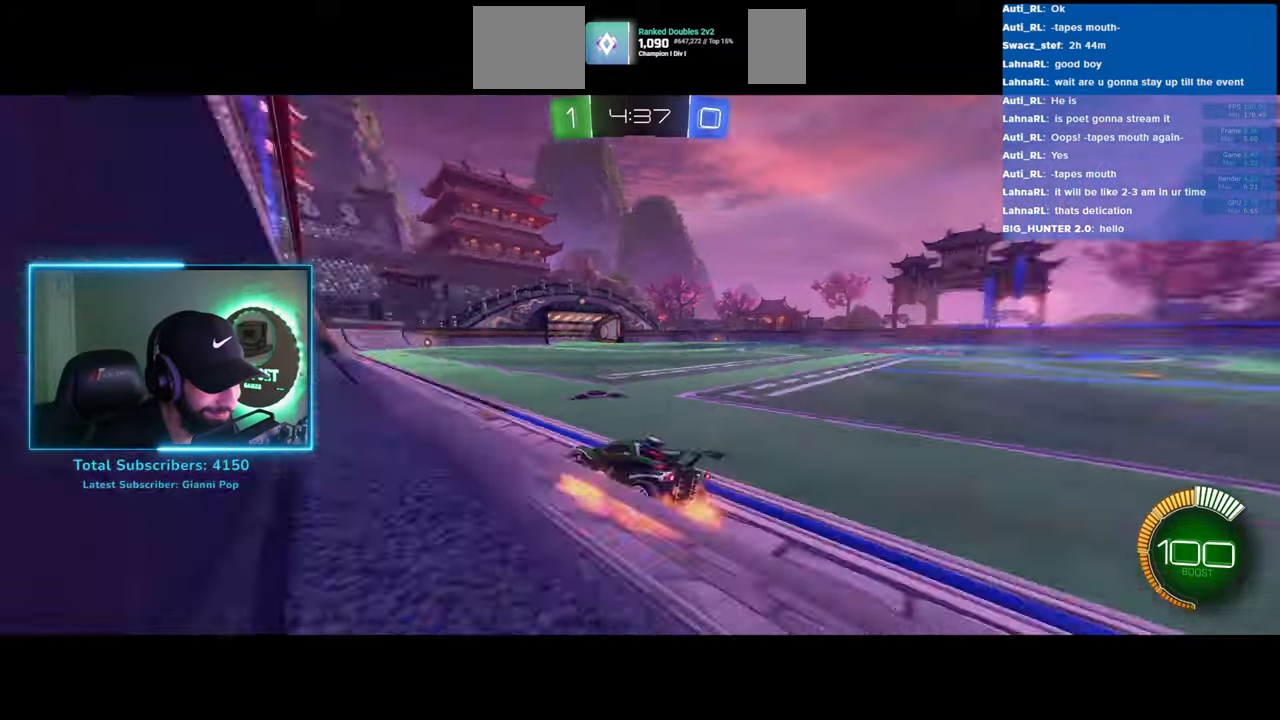
{"keys": ["w"], "mouse": [], "events": []}
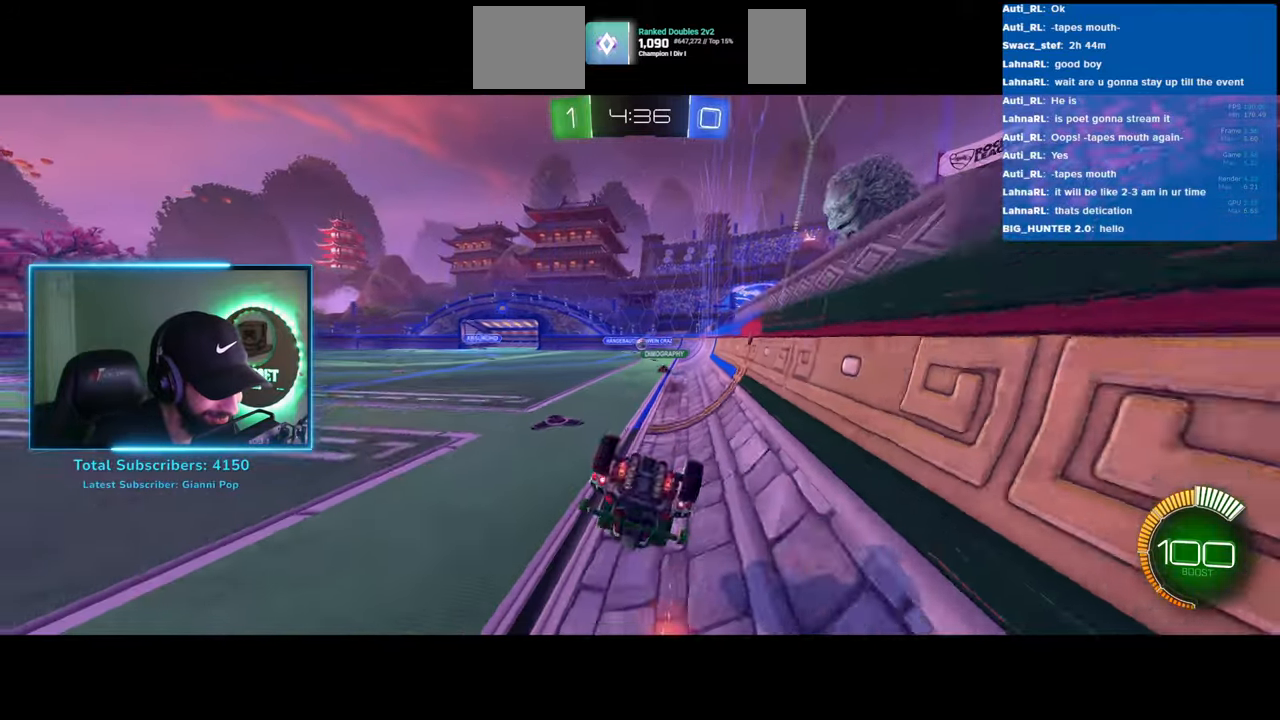
{"keys": ["d", "w"], "mouse": [], "events": [[317, "d", "down"]]}
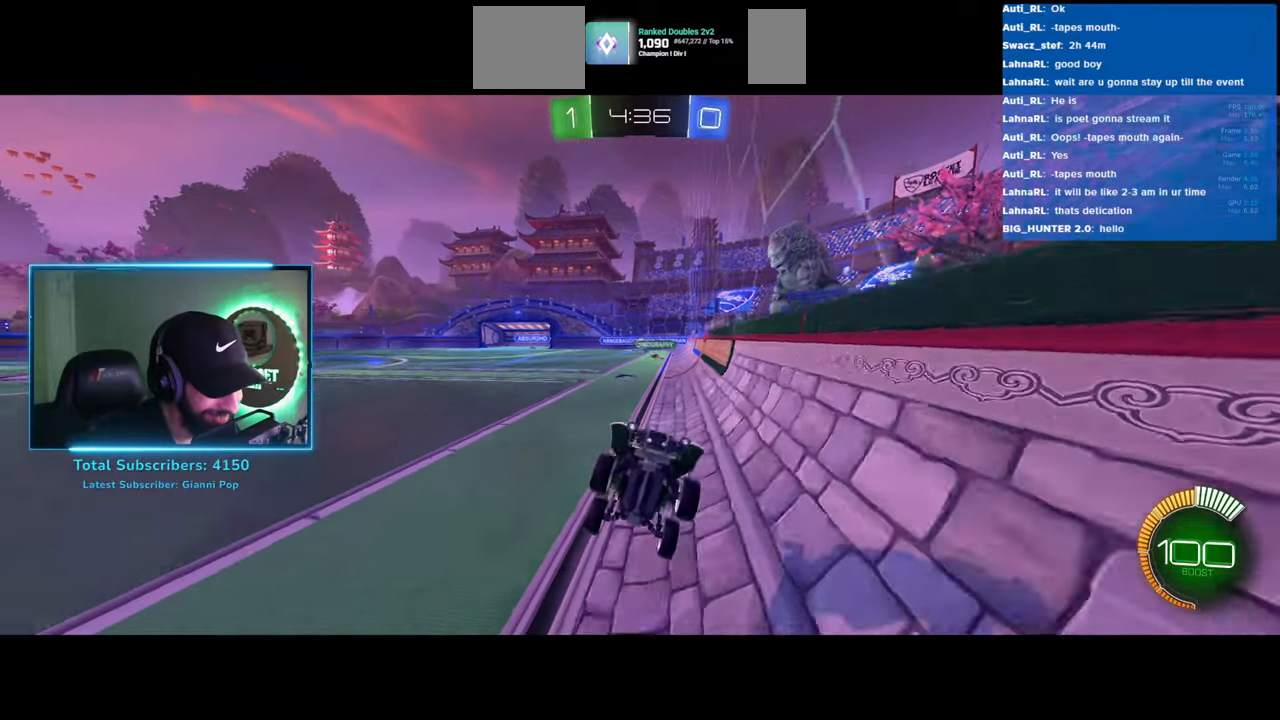
{"keys": ["d", "w"], "mouse": [], "events": []}
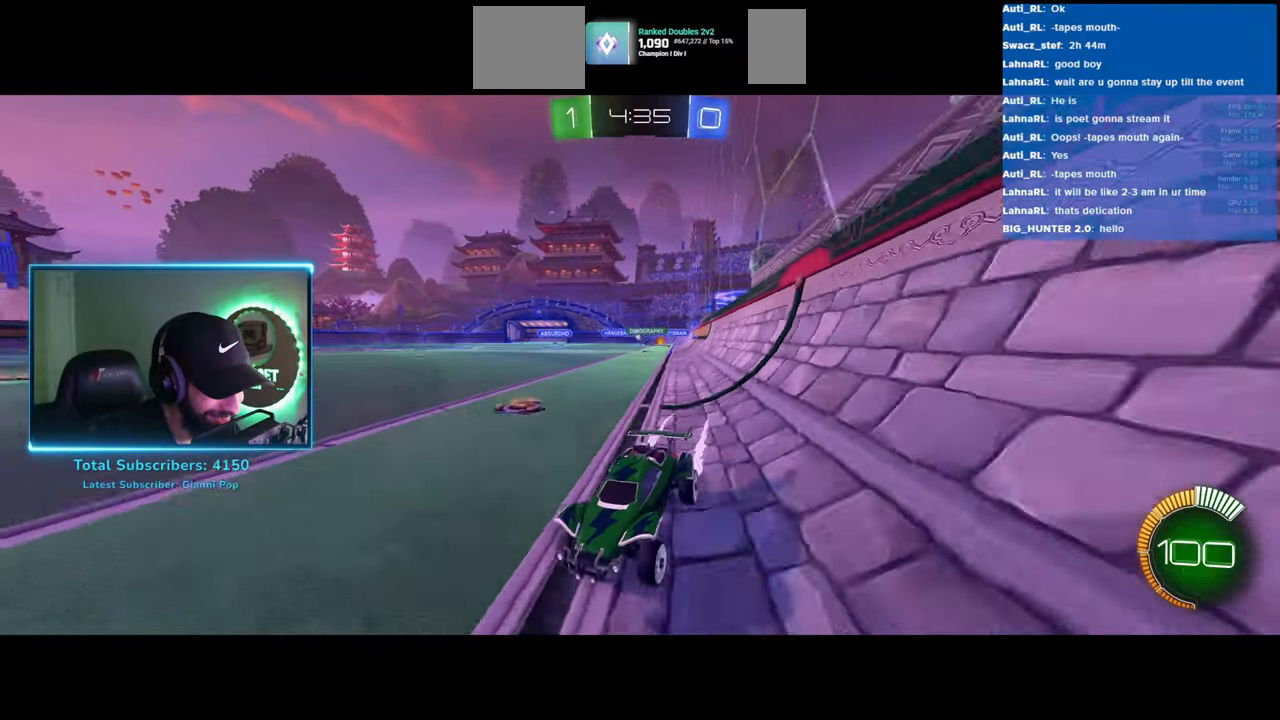
{"keys": ["w"], "mouse": ["left"], "events": [[417, "d", "up"], [450, "mouse_left", "down"]]}
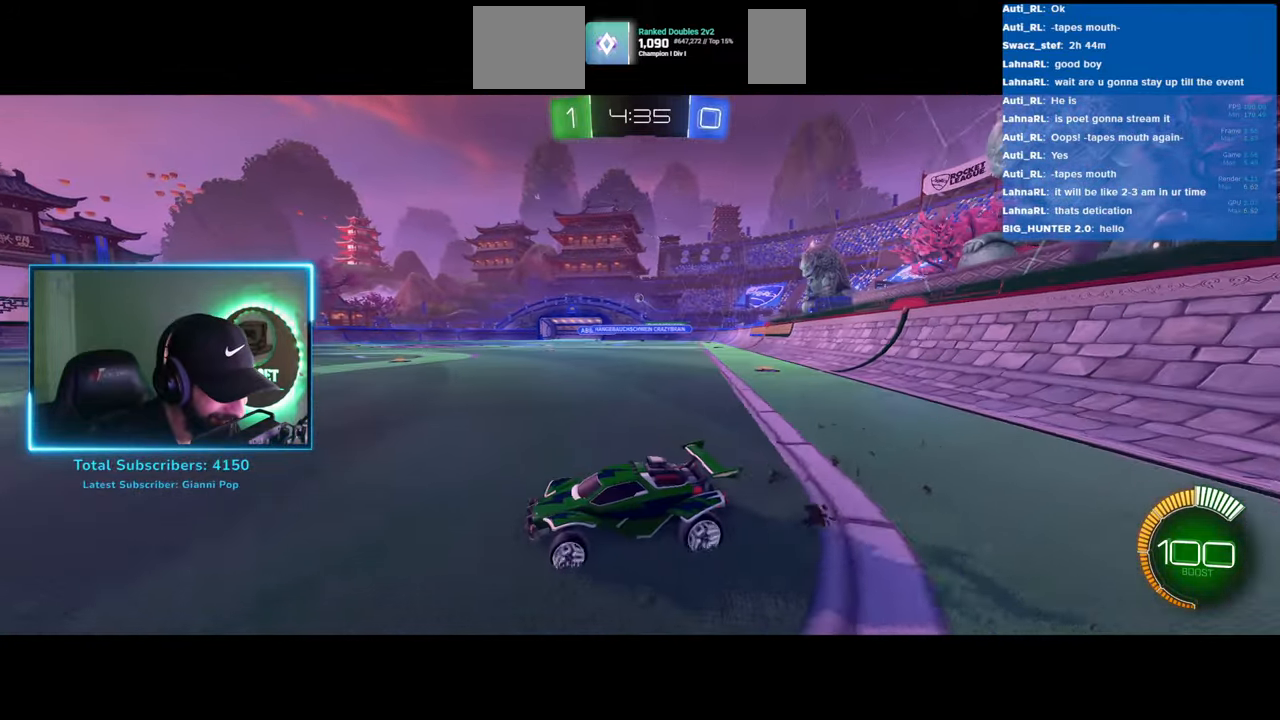
{"keys": ["e", "w"], "mouse": [], "events": [[33, "mouse_left", "up"], [33, "mouse_right", "down"], [50, "e", "down"], [100, "mouse_right", "up"], [167, "mouse_right", "down"], [267, "mouse_right", "up"]]}
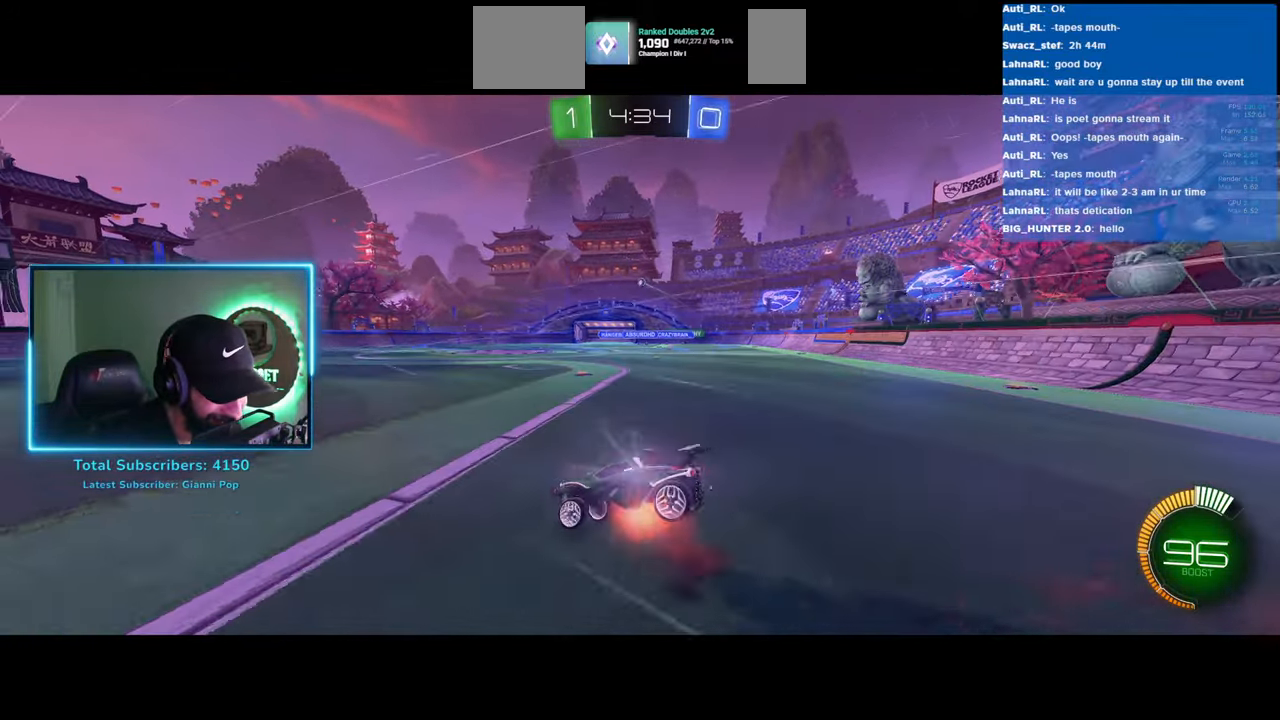
{"keys": [], "mouse": [], "events": [[83, "w", "up"], [100, "e", "up"]]}
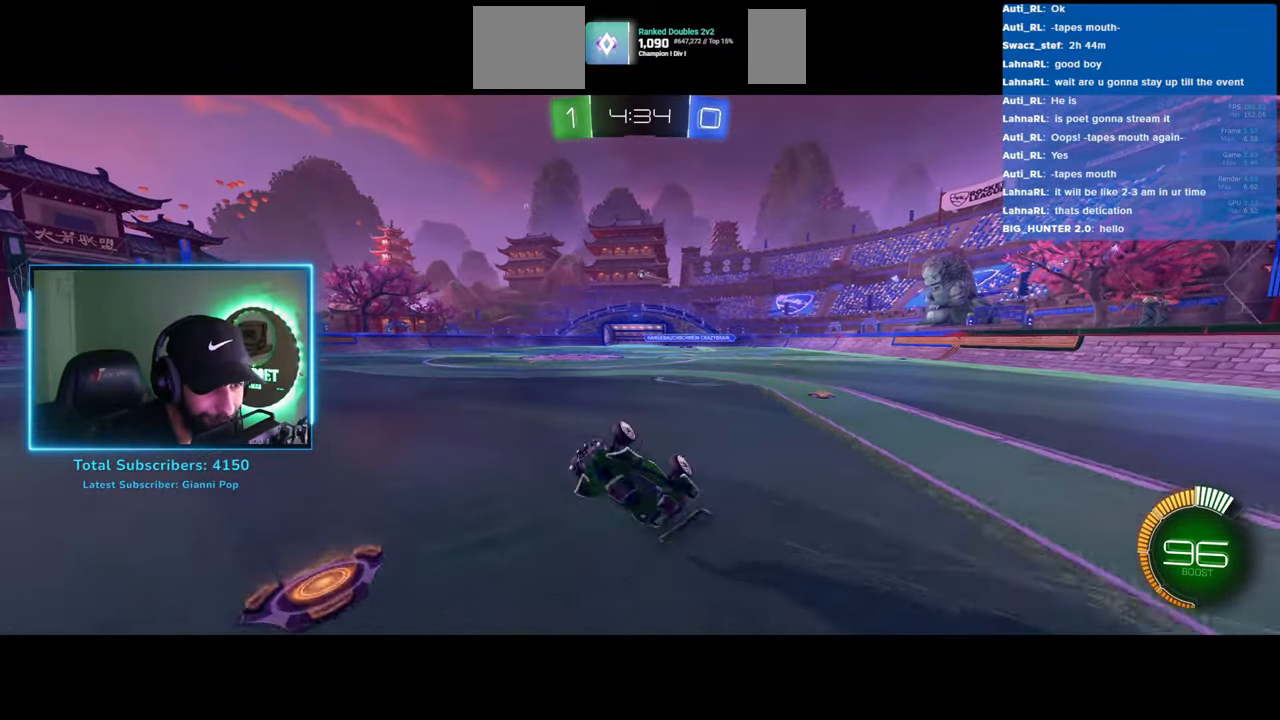
{"keys": ["a", "w"], "mouse": [], "events": [[417, "a", "down"], [417, "w", "down"]]}